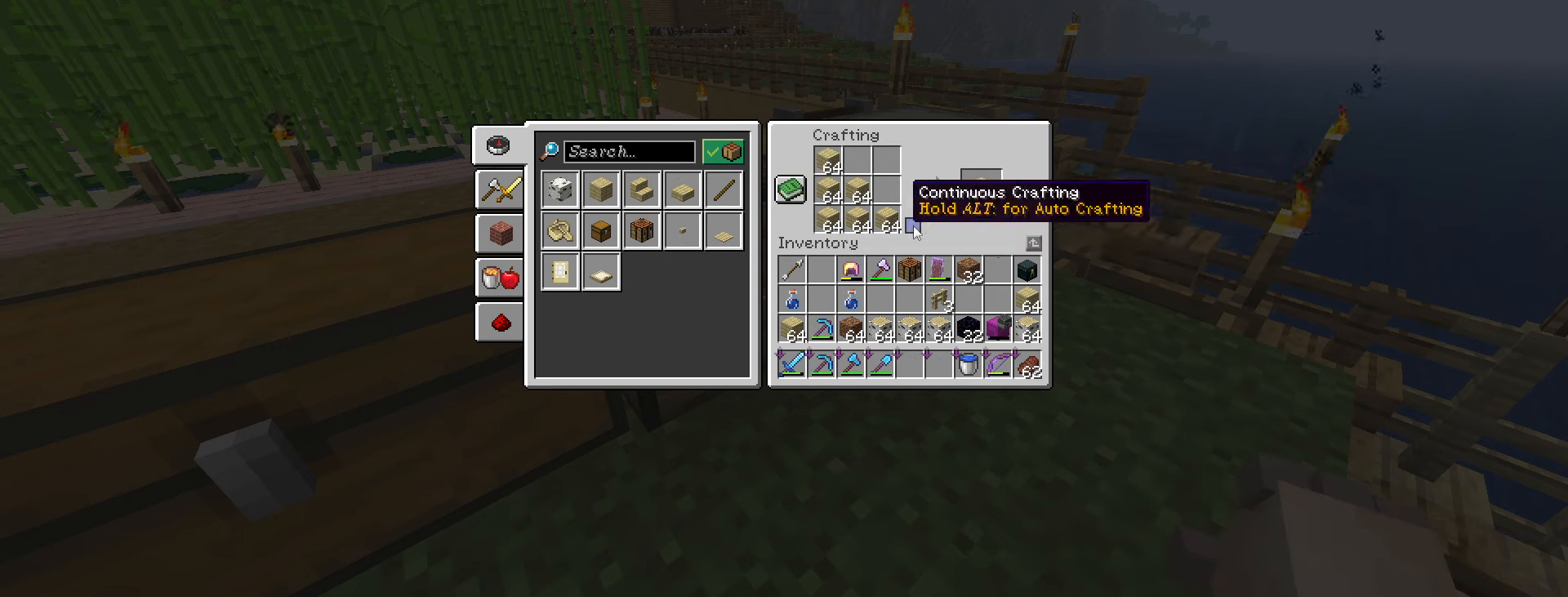
Gameplay with keyboard and mouse; each line is a JSON object with the keys and mouse buttons held at the frame after it. "events" lists presses ("down") and releases ("up") of ".", "/", "0", "1", "2", "3", "4", "5", "6", "7", "8", "9", "a", "alt_l", "alt_r", "b", "backslash", "backspace", "c", "caps_lock", "comma", "ctrl_l", "ctrl_r", "d", "e", "equals", "escape", "f", "f1", "f10", "f11", "f12", "f2", "f3", "f4", "f5", "f6", "f7", "f8", "f9", "g", "h", "i", "j", "k", "l", "lbracket", "m", "minus", "n", "o", "p", "q", "quote", "r", "rbracket", "return", "s", "semicolon", "shift_l", "shift_r", "space", "super", "t", "tab", "tilde", "u", "v", "w", "x", "y", "z", "mouse_left", "mouse_wheel" and "mouse_right" between this image and that frame as [ms after this image, input, new state], when the widget could be followed in between. "mouse_left", "mouse_wheel", "mouse_right" = the "left", "wheel", "right" buttons of the "mouse" list. No other keys are recorded. Fast repeated clicks can show as one long hold. "wheel" means that the mouse wheel is clicked or scrolled. "mouse_move" is the direction in which the mouse moves at that frame (one of eight, or "still"), when it could be read.
{"keys": [], "mouse": [], "mouse_move": "still", "events": []}
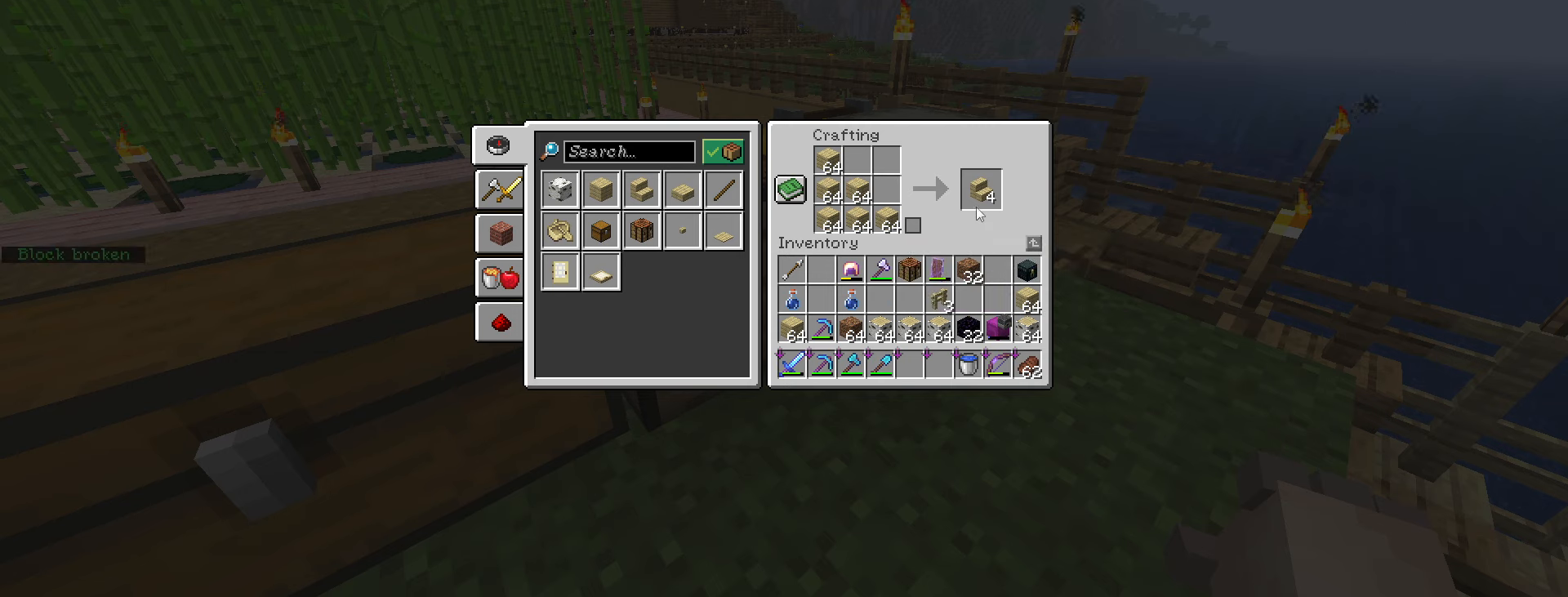
{"keys": [], "mouse": [], "mouse_move": "still", "events": []}
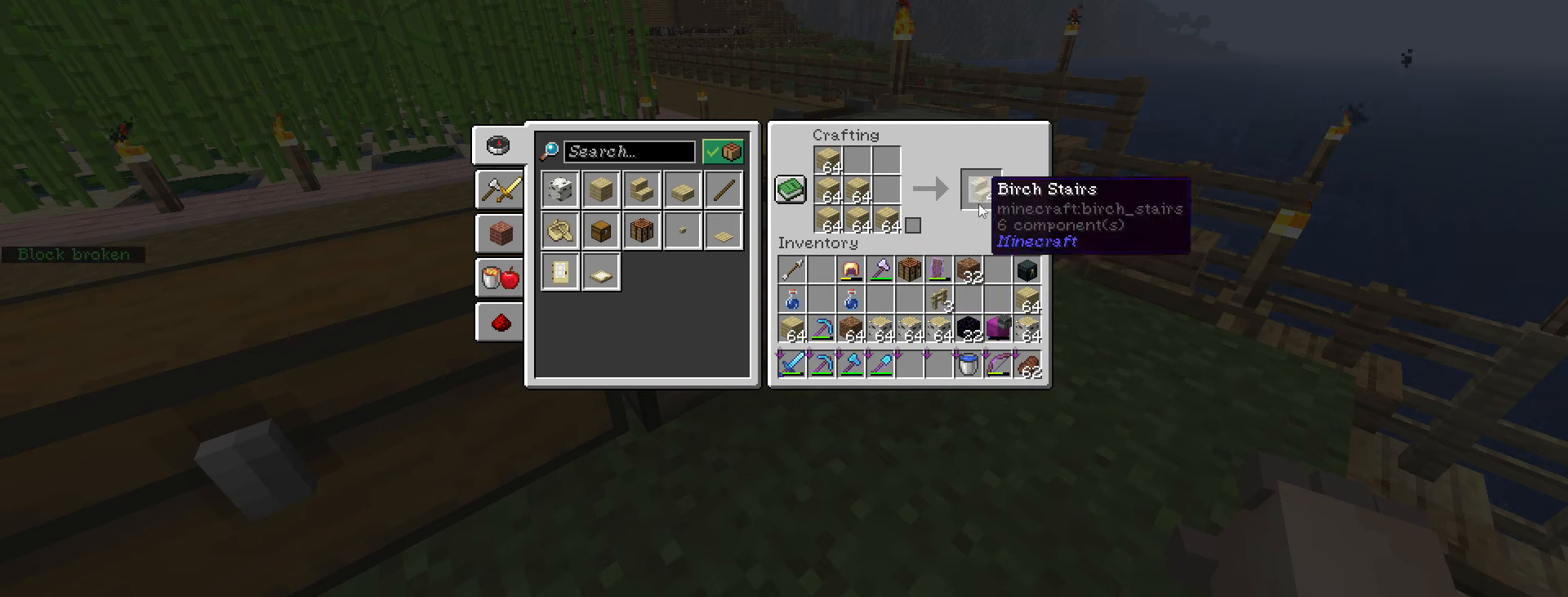
{"keys": [], "mouse": [], "mouse_move": "left", "events": [[133, "escape", "down"], [266, "escape", "up"]]}
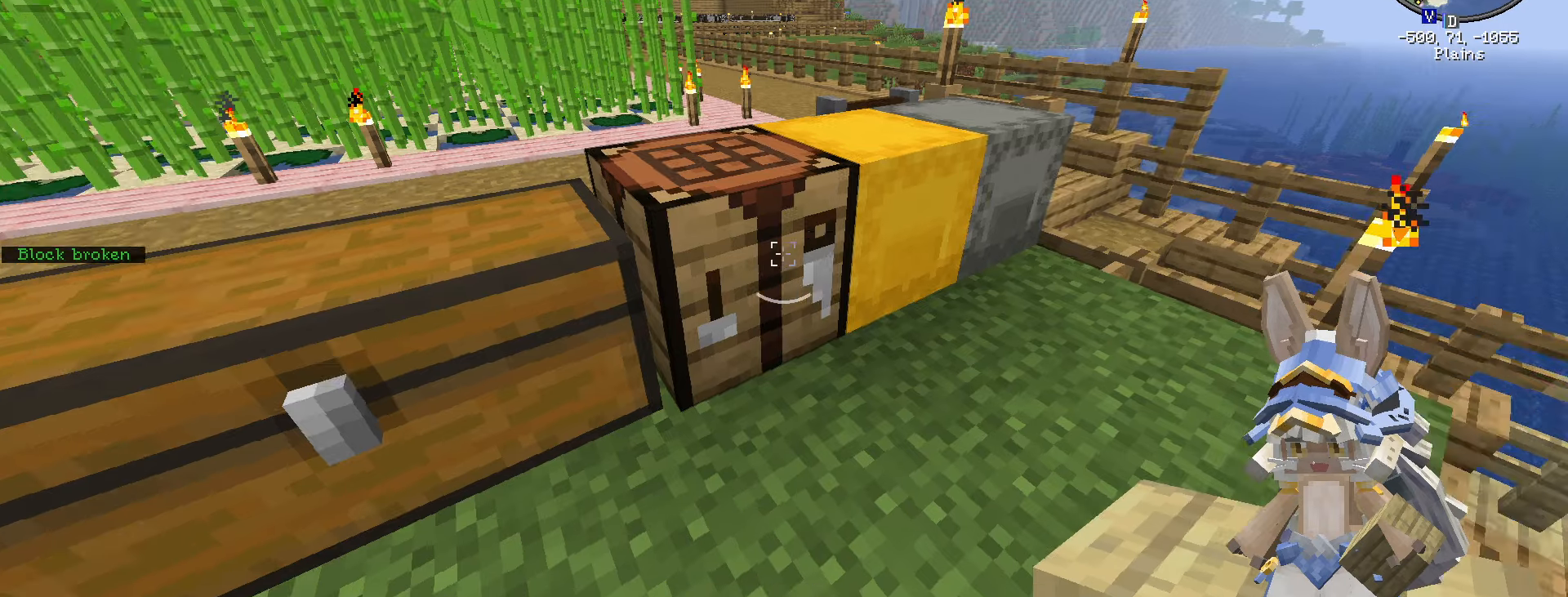
{"keys": [], "mouse": [], "mouse_move": "right", "events": []}
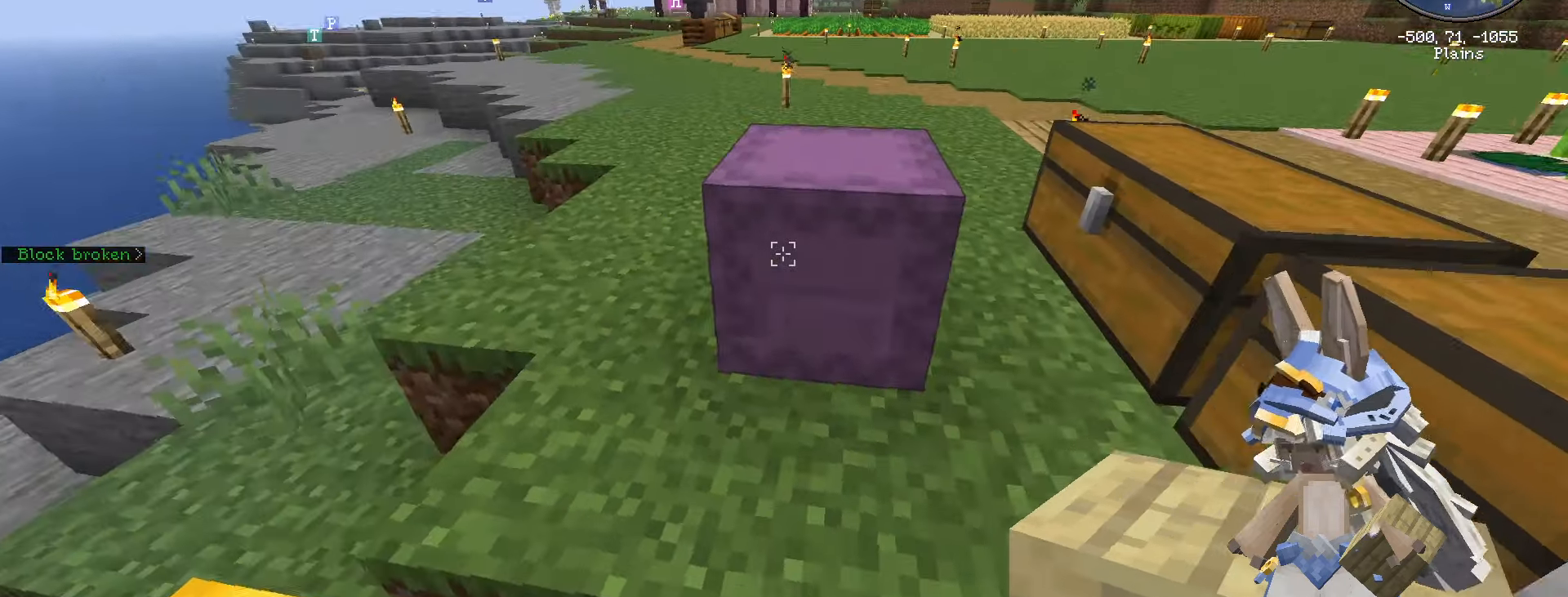
{"keys": [], "mouse": [], "mouse_move": "down", "events": [[50, "w", "down"], [100, "mouse_right", "down"], [200, "w", "up"], [250, "mouse_right", "up"]]}
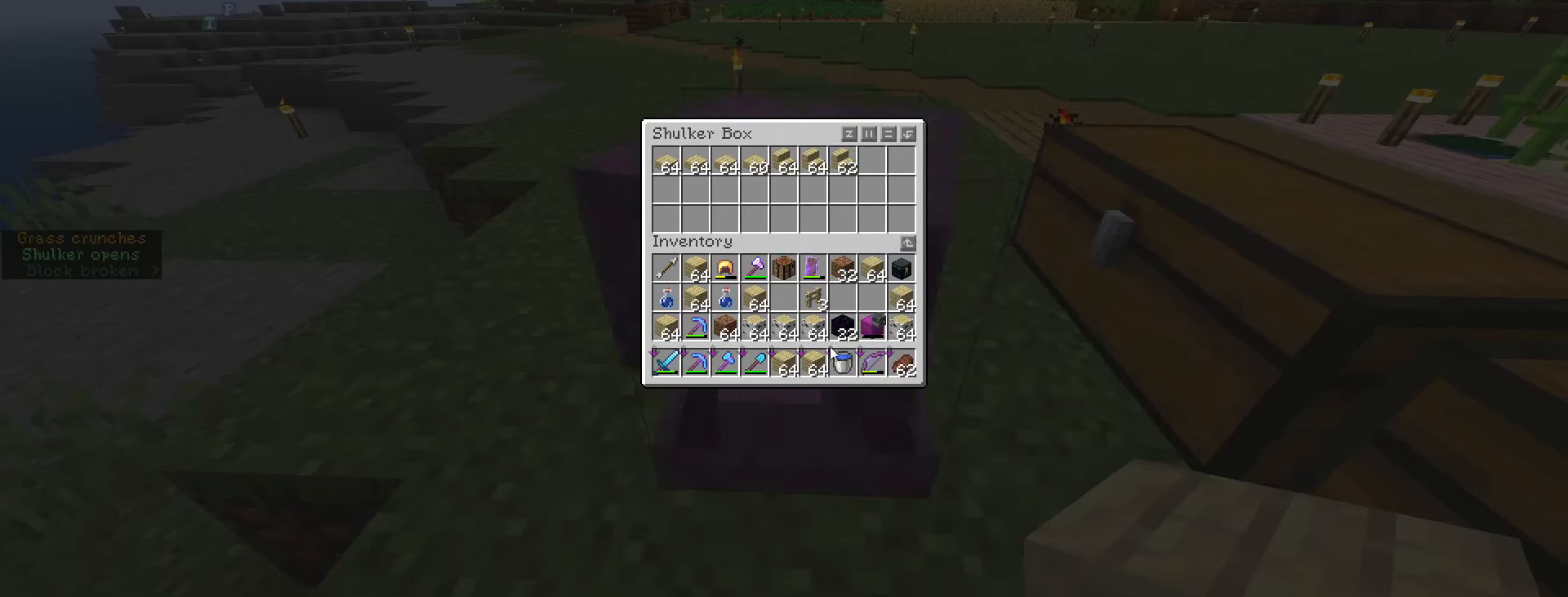
{"keys": [], "mouse": [], "mouse_move": "left", "events": []}
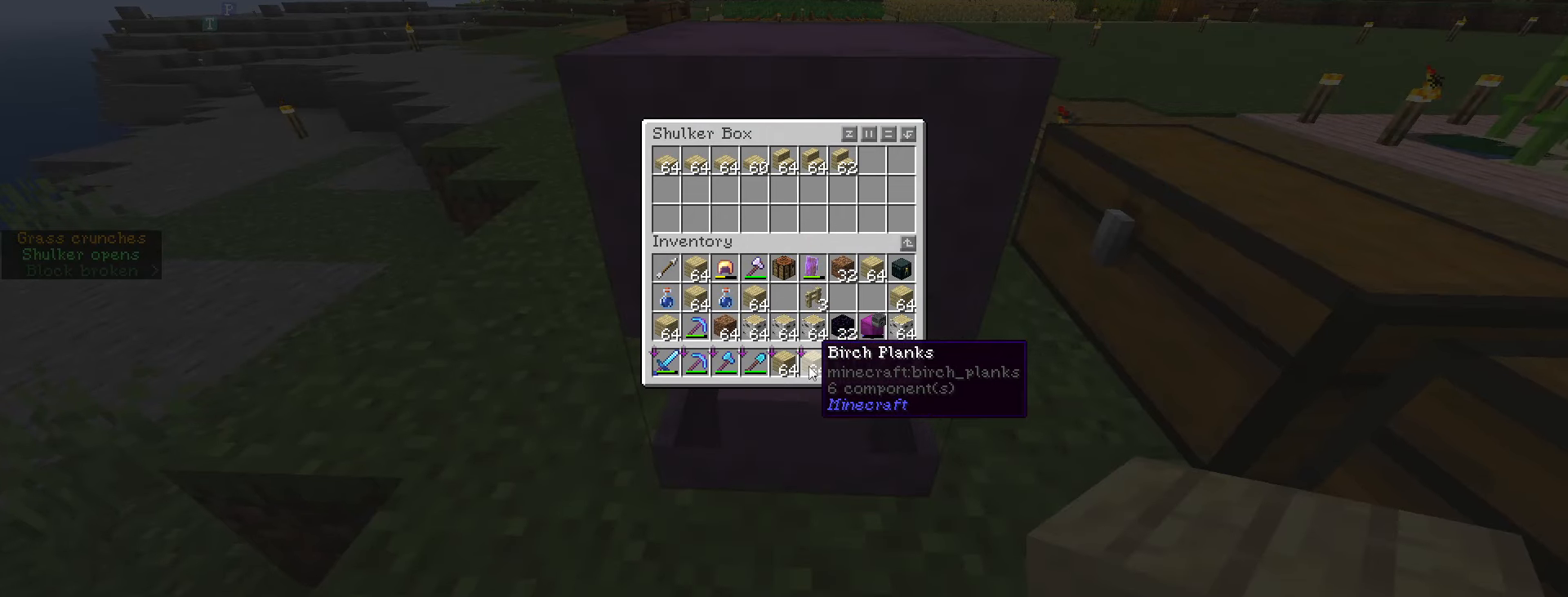
{"keys": [], "mouse": [], "mouse_move": "down", "events": []}
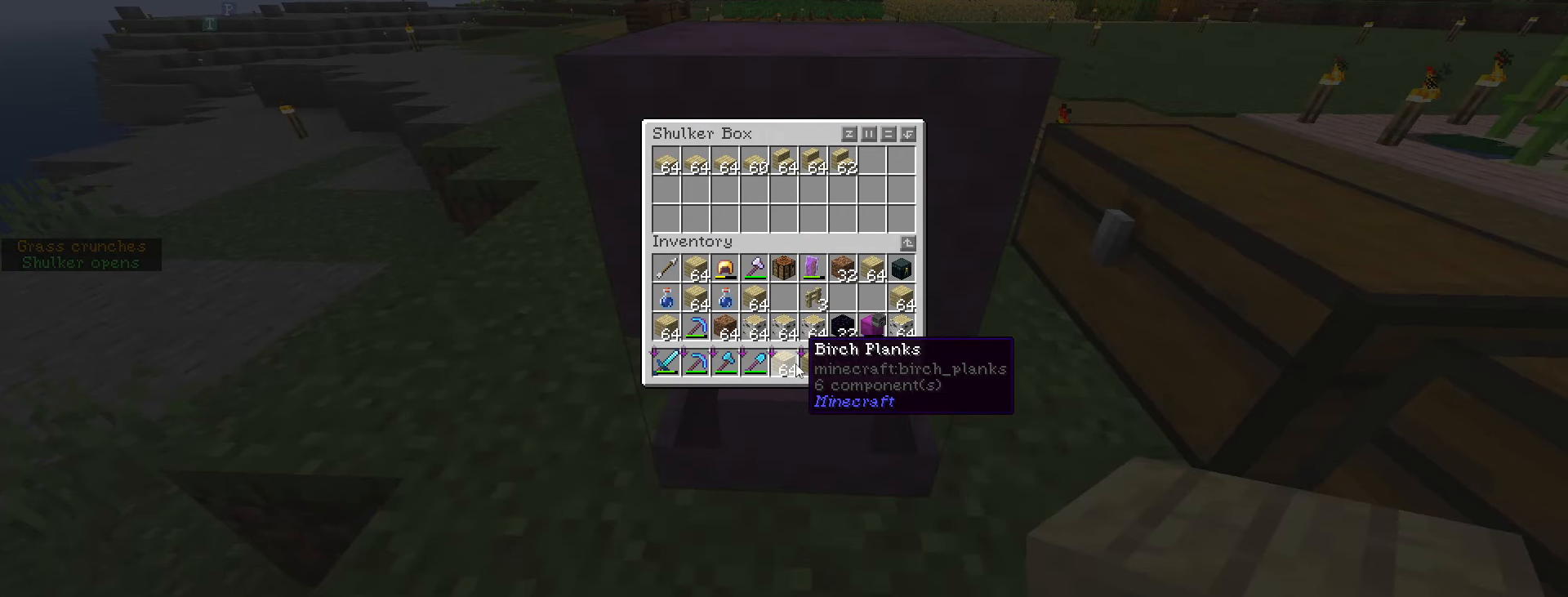
{"keys": [], "mouse": ["left"], "mouse_move": "up-right", "events": [[66, "mouse_left", "down"], [250, "mouse_left", "up"], [483, "mouse_left", "down"]]}
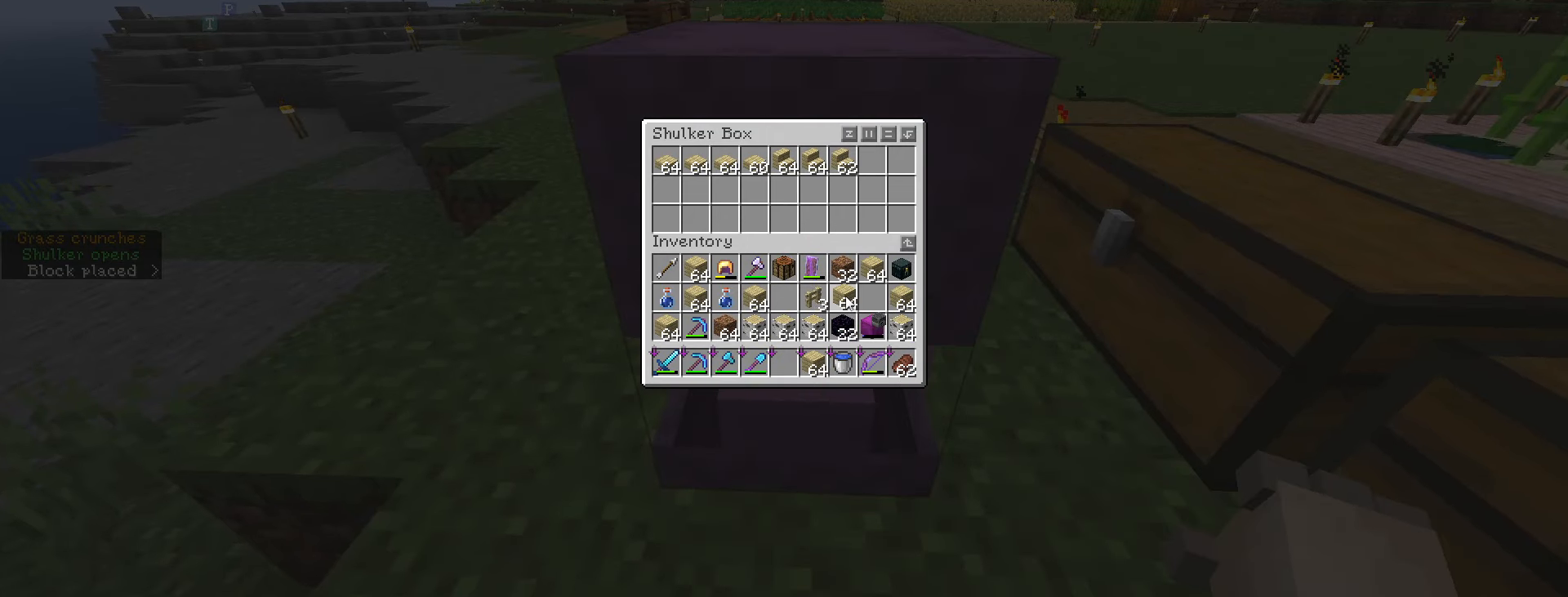
{"keys": [], "mouse": ["left"], "mouse_move": "still", "events": [[133, "mouse_left", "up"], [416, "mouse_left", "down"]]}
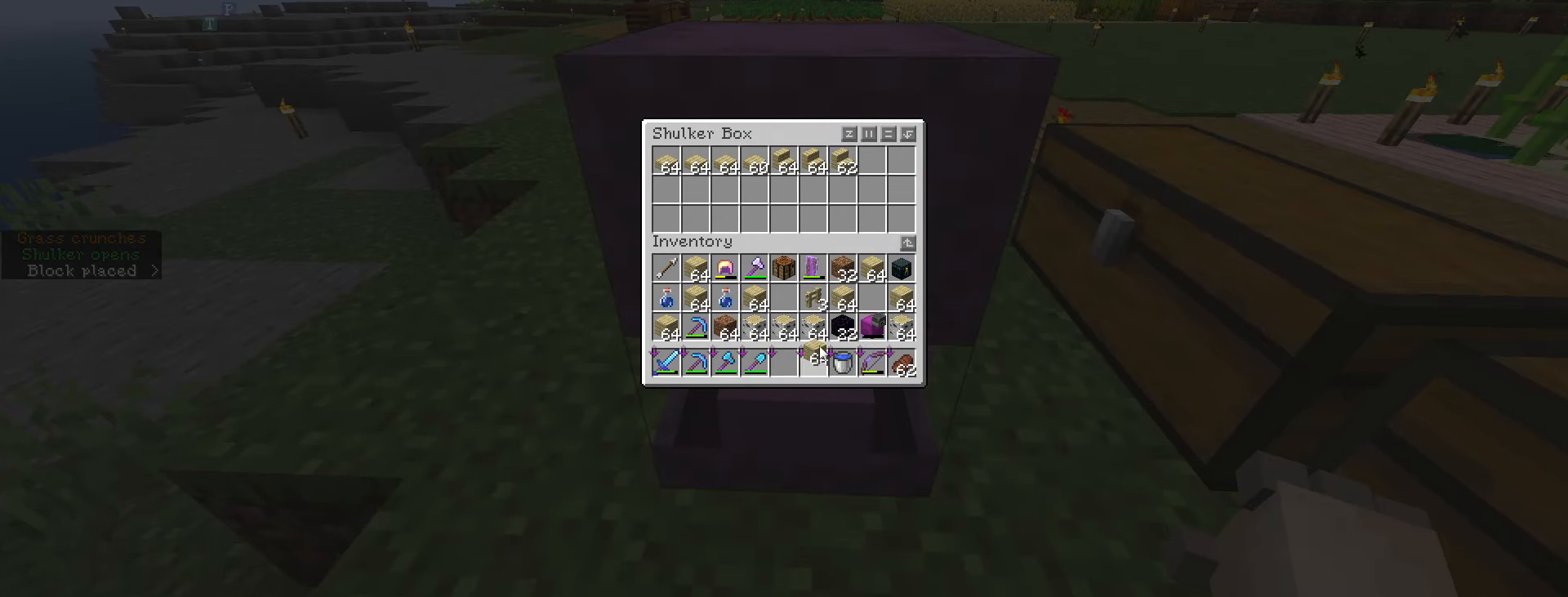
{"keys": [], "mouse": ["left"], "mouse_move": "up-right", "events": [[33, "mouse_left", "up"], [316, "mouse_left", "down"]]}
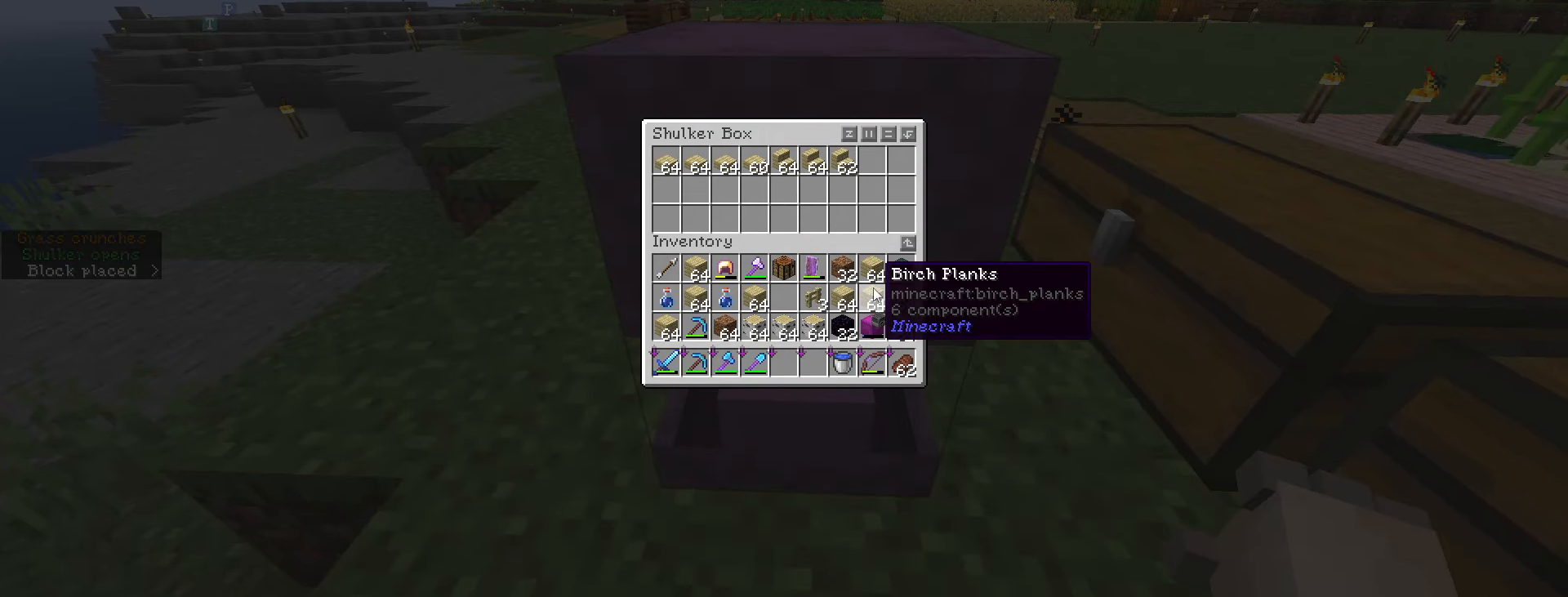
{"keys": ["shift_l"], "mouse": [], "mouse_move": "left", "events": [[66, "mouse_left", "up"], [250, "mouse_left", "down"], [317, "mouse_left", "up"], [417, "shift_l", "down"]]}
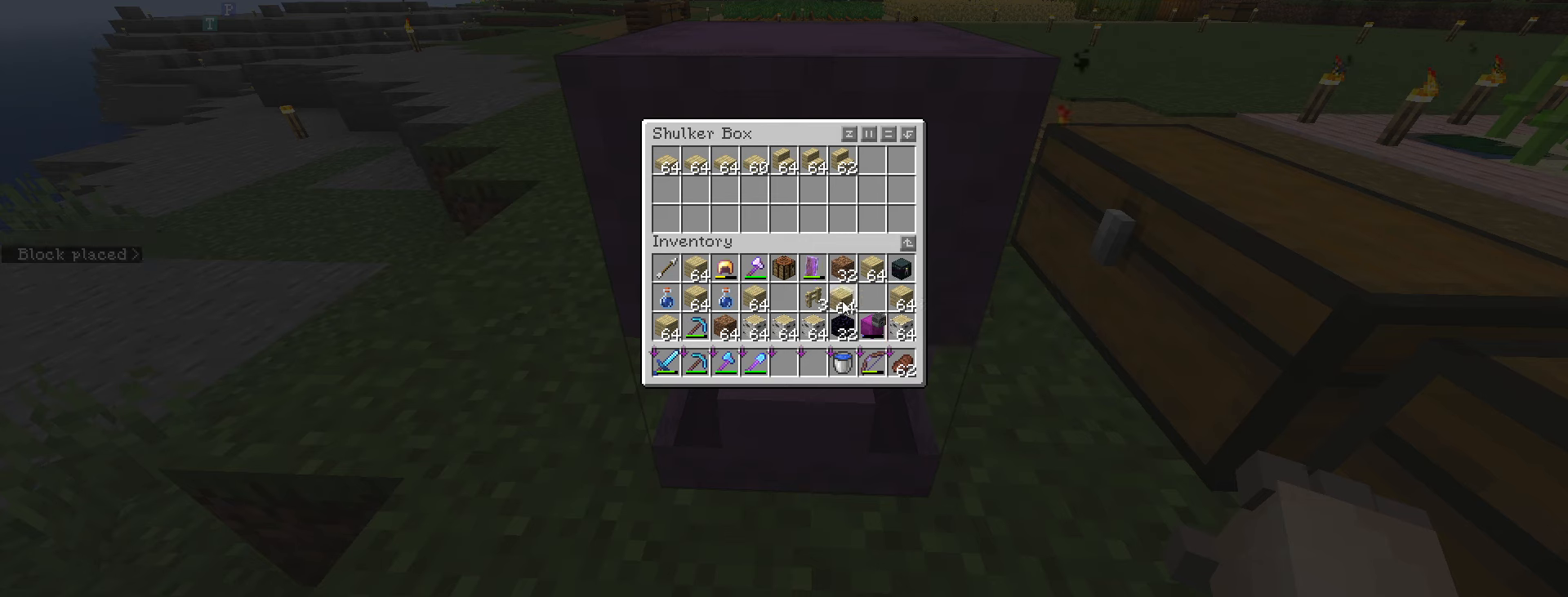
{"keys": ["shift_l"], "mouse": [], "mouse_move": "still", "events": [[50, "mouse_left", "down"], [117, "mouse_left", "up"], [233, "mouse_left", "down"], [300, "mouse_left", "up"]]}
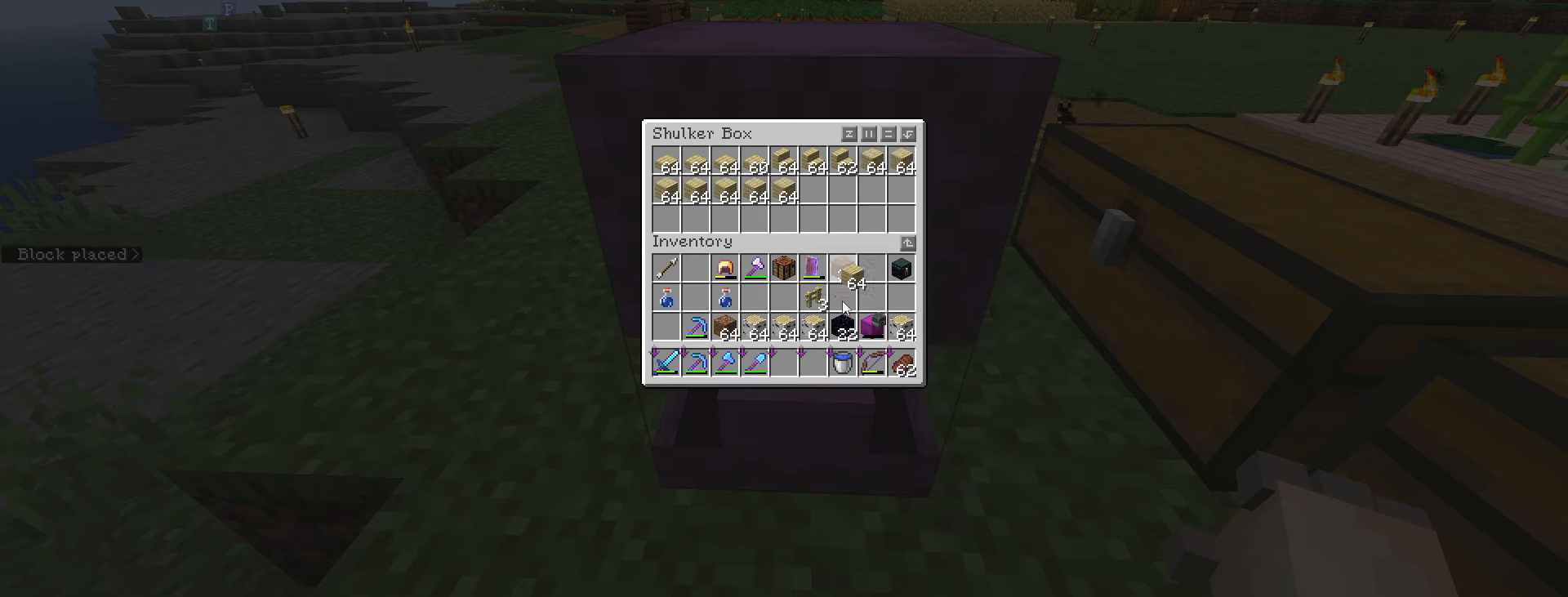
{"keys": [], "mouse": ["left"], "mouse_move": "still", "events": [[150, "shift_l", "up"], [483, "mouse_left", "down"]]}
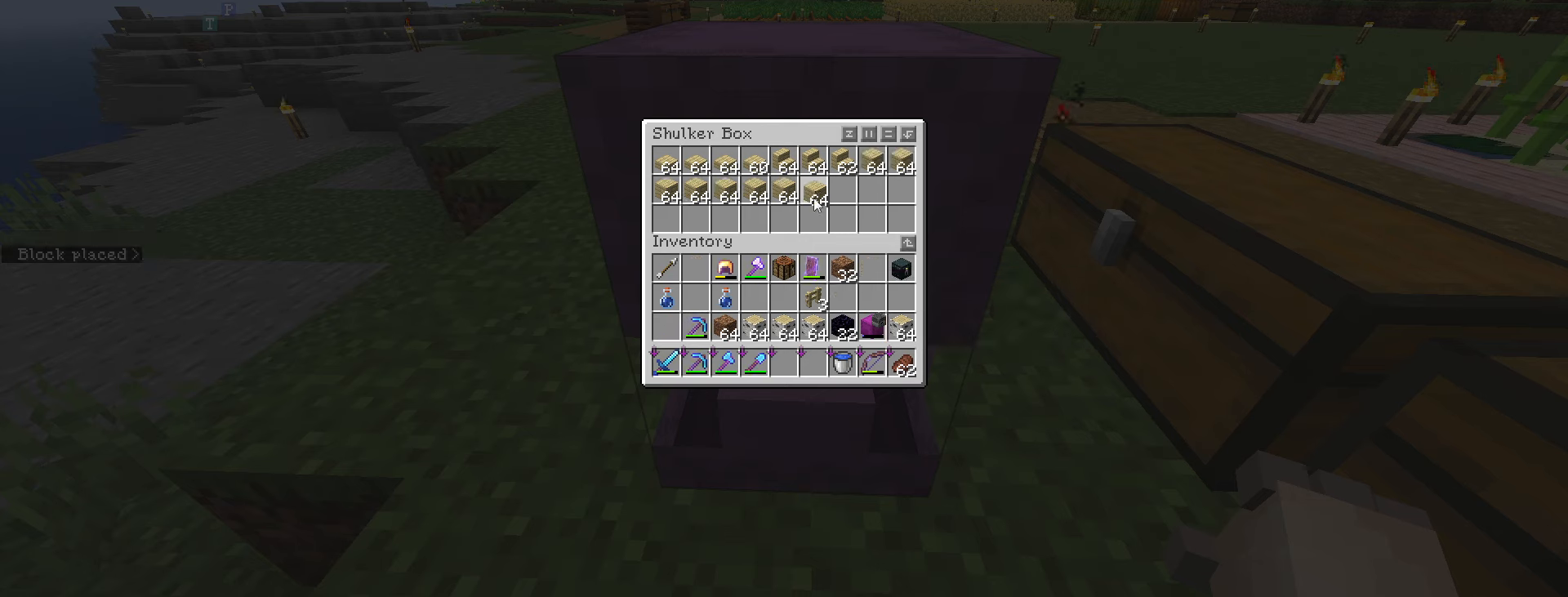
{"keys": ["shift_l"], "mouse": ["left"], "mouse_move": "down-left", "events": [[50, "mouse_left", "up"], [117, "shift_l", "down"], [400, "mouse_left", "down"]]}
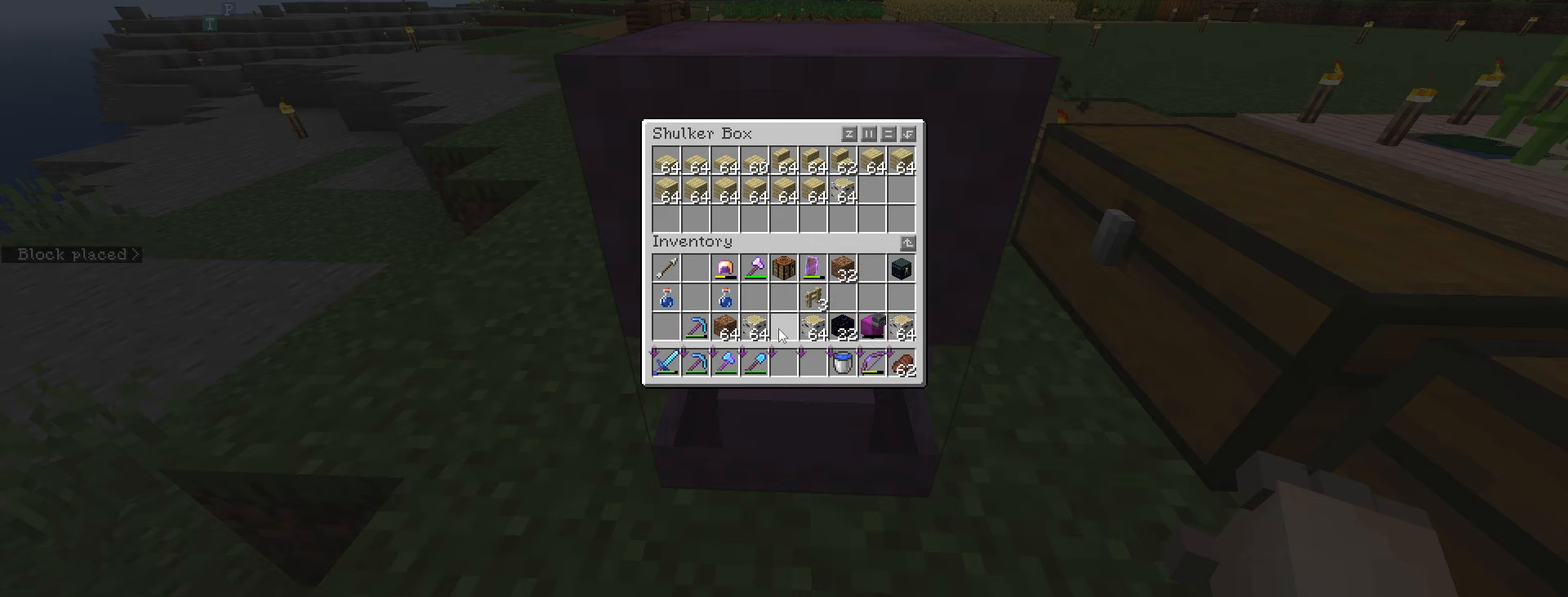
{"keys": ["shift_l"], "mouse": [], "mouse_move": "right", "events": [[367, "mouse_left", "up"]]}
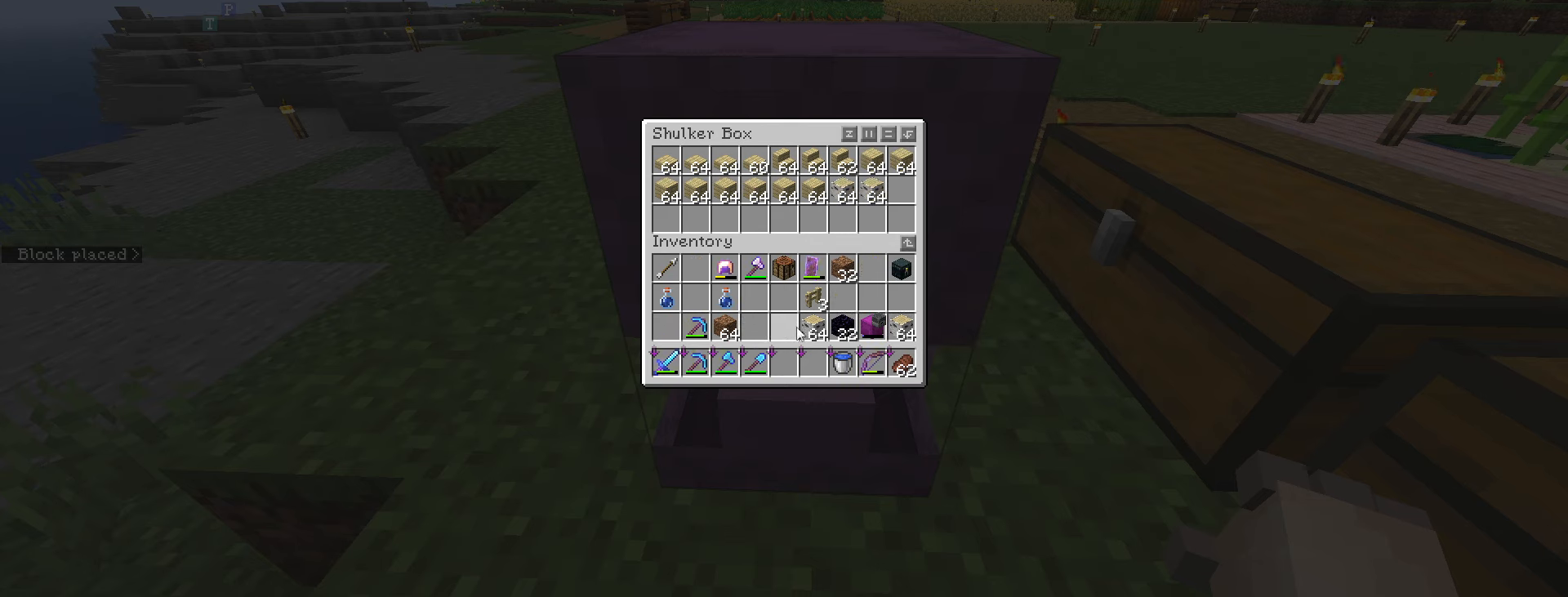
{"keys": ["shift_l"], "mouse": [], "mouse_move": "still", "events": [[300, "mouse_left", "down"], [383, "mouse_left", "up"]]}
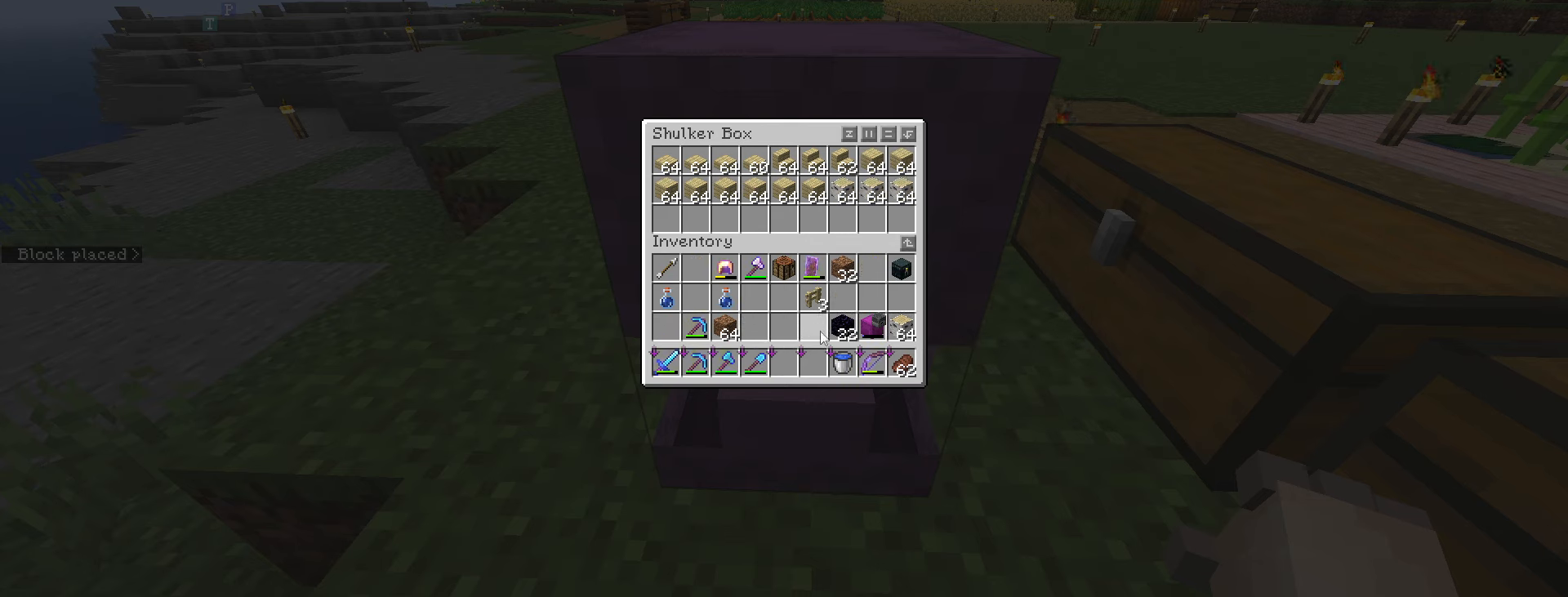
{"keys": ["shift_l"], "mouse": [], "mouse_move": "still", "events": []}
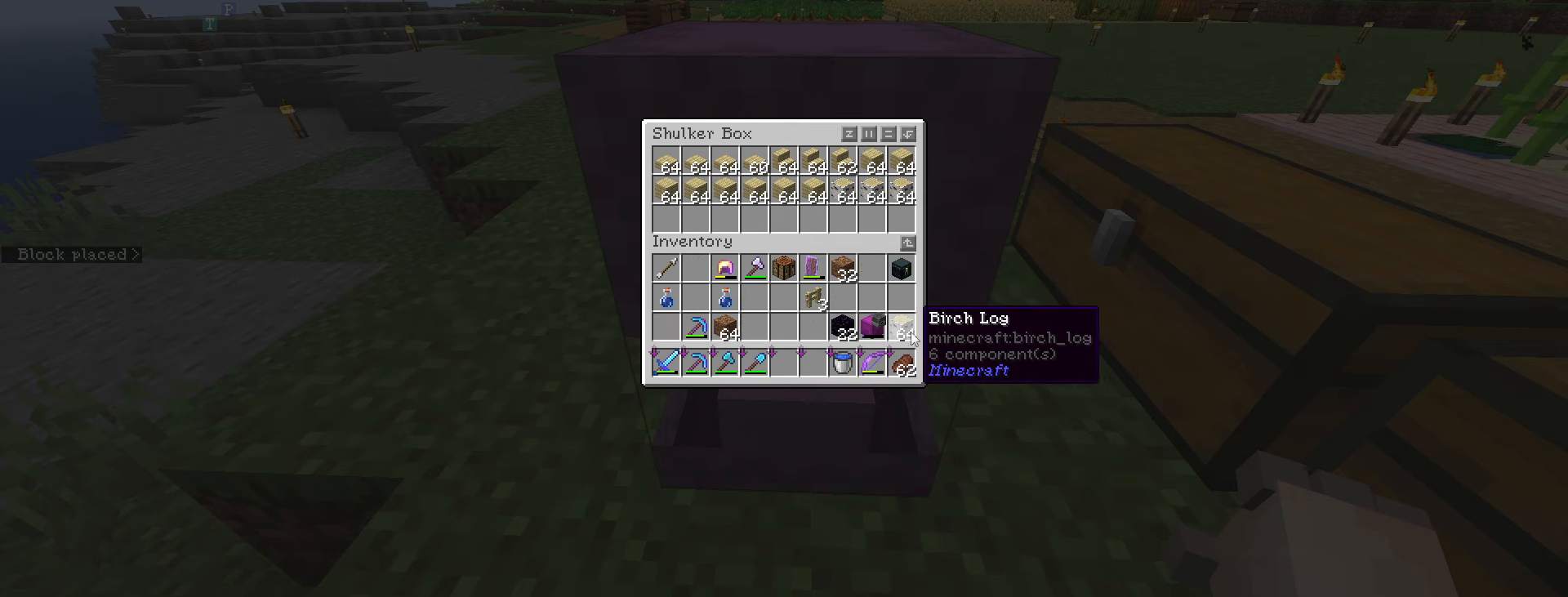
{"keys": ["shift_l"], "mouse": [], "mouse_move": "up", "events": [[50, "mouse_left", "down"], [117, "mouse_left", "up"]]}
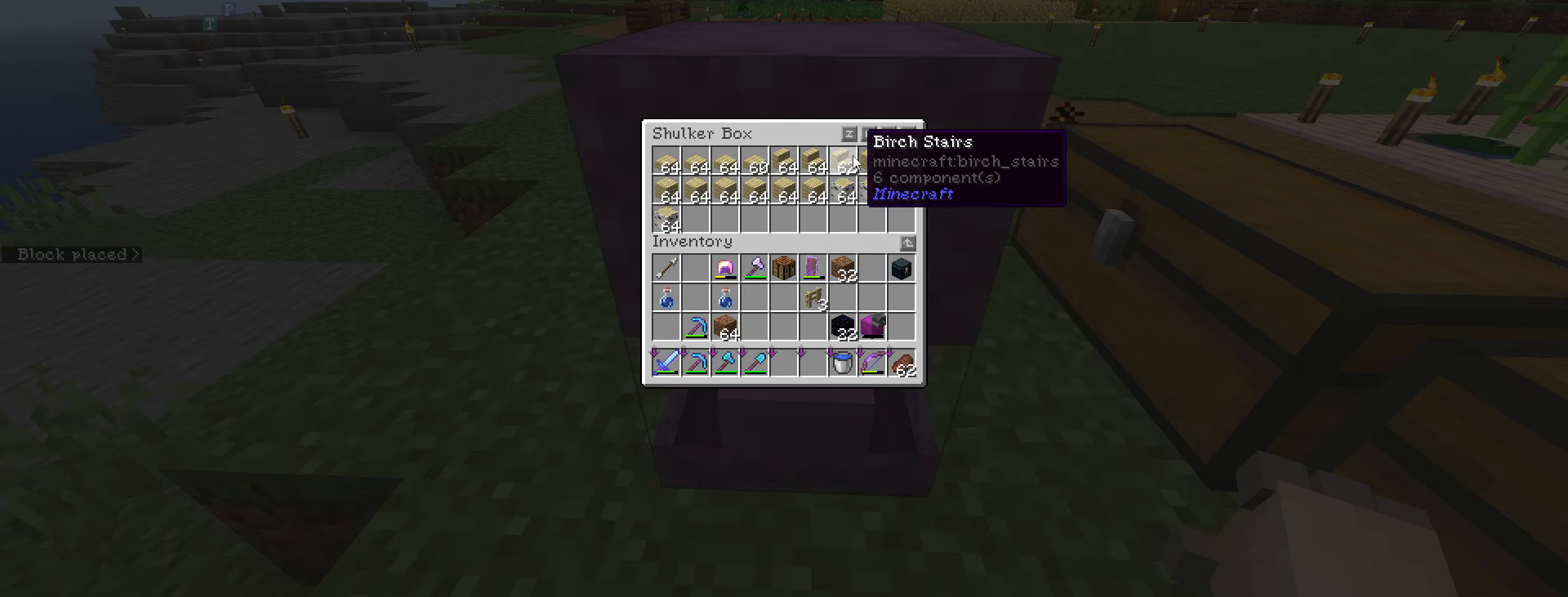
{"keys": ["shift_l"], "mouse": [], "mouse_move": "still", "events": []}
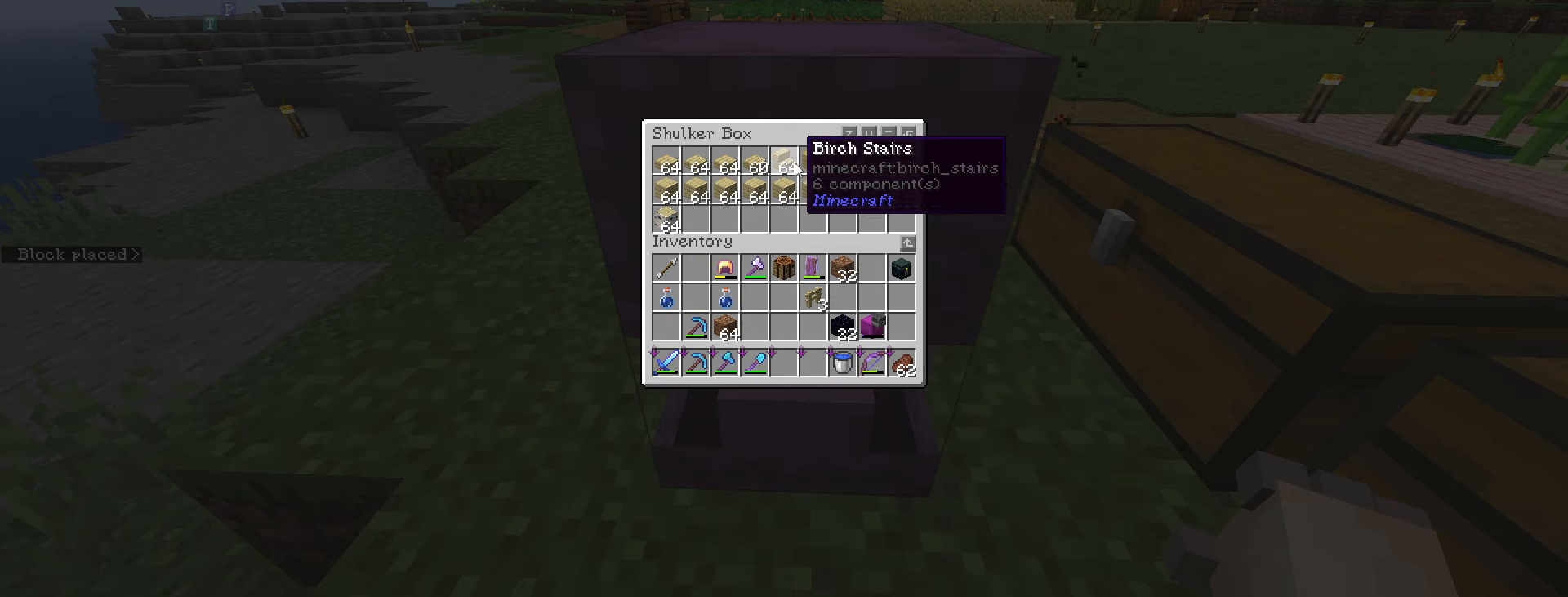
{"keys": [], "mouse": [], "mouse_move": "up-right", "events": [[17, "mouse_left", "down"], [167, "mouse_left", "up"], [217, "shift_l", "up"]]}
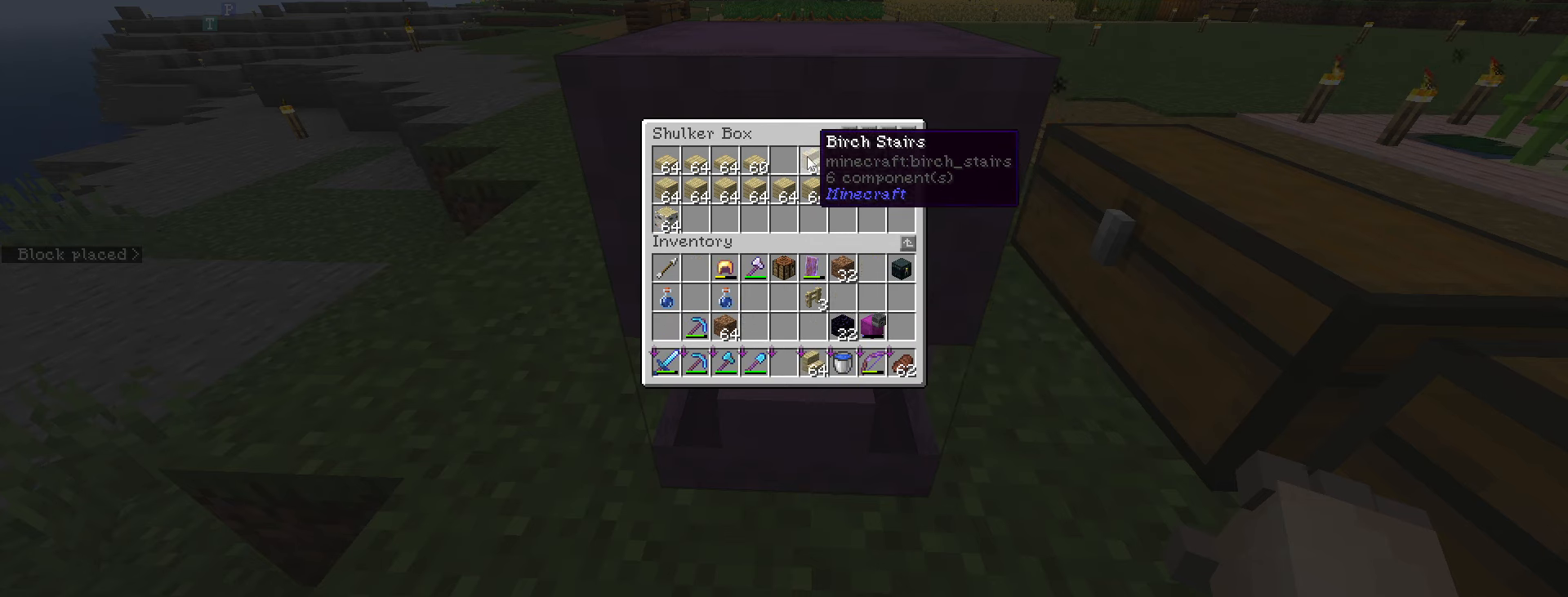
{"keys": ["shift_l"], "mouse": [], "mouse_move": "right", "events": [[33, "shift_l", "down"], [184, "mouse_left", "down"], [317, "mouse_left", "up"]]}
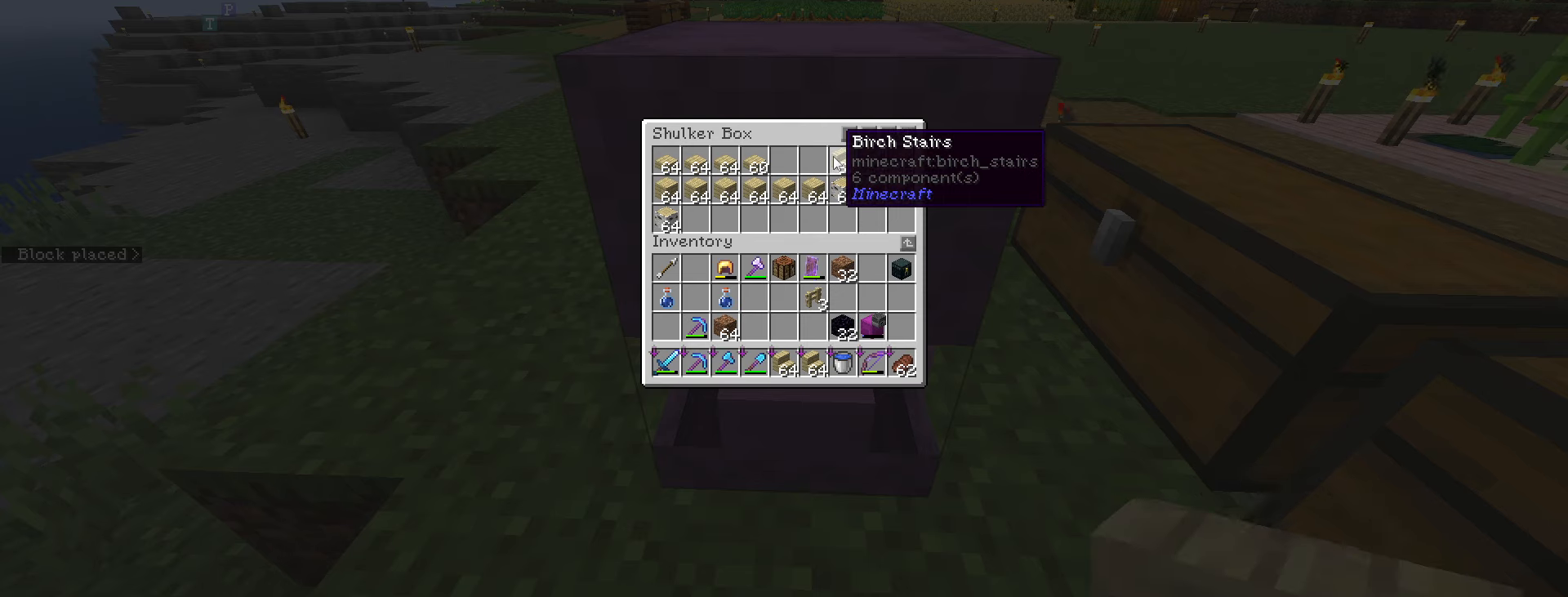
{"keys": ["shift_l"], "mouse": [], "mouse_move": "still", "events": [[100, "mouse_left", "down"], [234, "mouse_left", "up"]]}
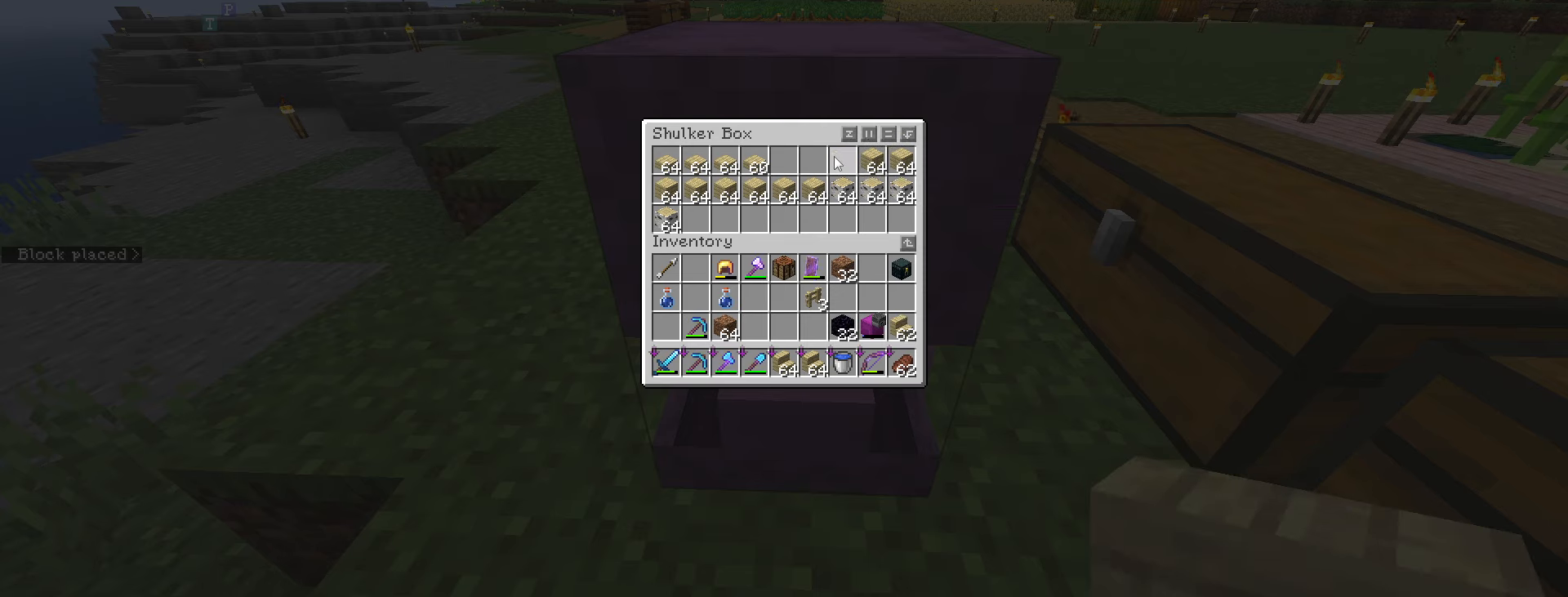
{"keys": [], "mouse": ["left"], "mouse_move": "still", "events": [[67, "escape", "down"], [67, "shift_l", "up"], [217, "escape", "up"], [384, "2", "down"], [500, "2", "up"], [500, "mouse_left", "down"]]}
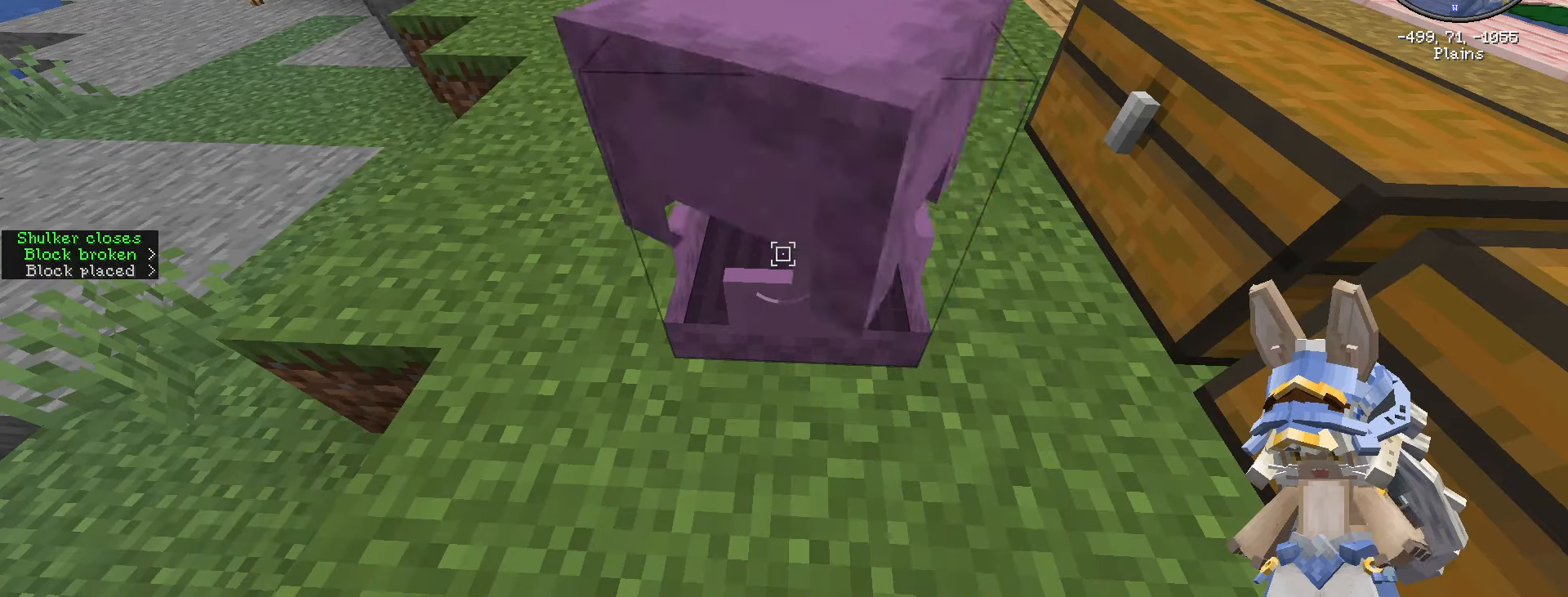
{"keys": [], "mouse": [], "mouse_move": "still", "events": [[234, "w", "down"], [484, "mouse_left", "up"], [484, "w", "up"]]}
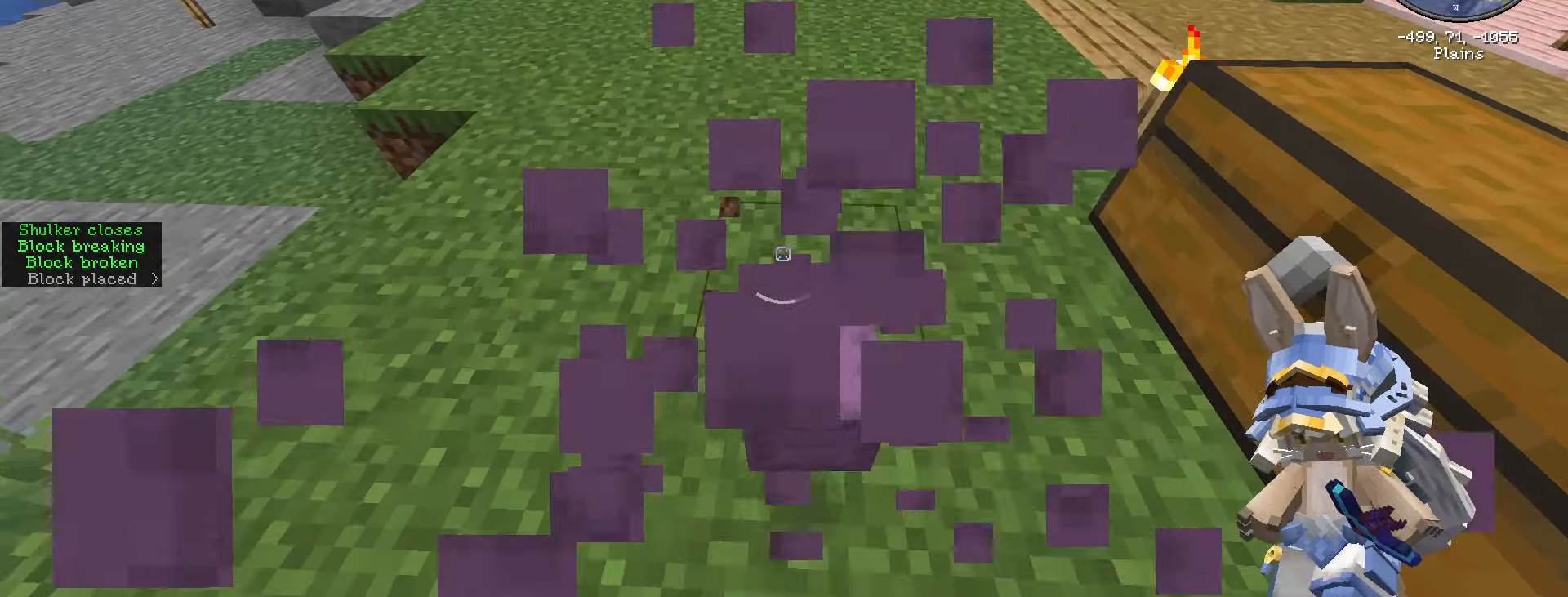
{"keys": [], "mouse": [], "mouse_move": "right", "events": [[84, "caps_lock", "down"], [367, "caps_lock", "up"]]}
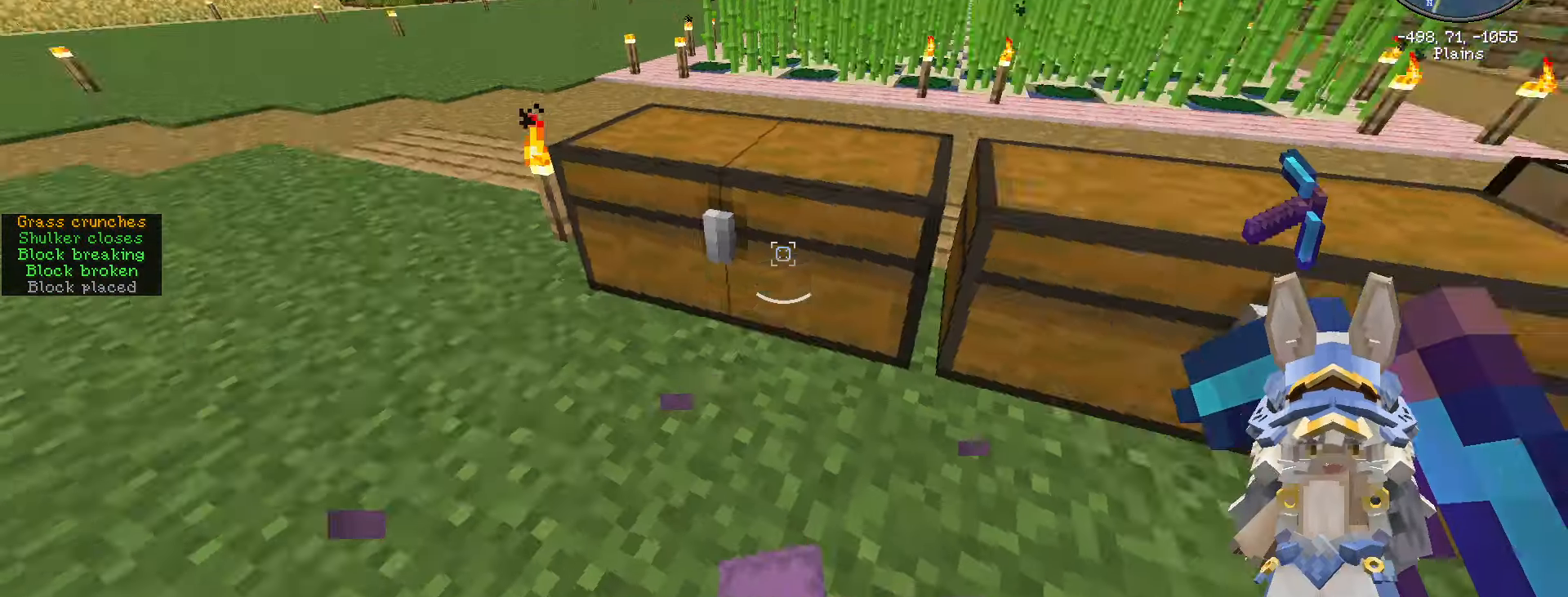
{"keys": ["caps_lock"], "mouse": [], "mouse_move": "still", "events": [[284, "caps_lock", "down"], [367, "caps_lock", "up"], [484, "caps_lock", "down"]]}
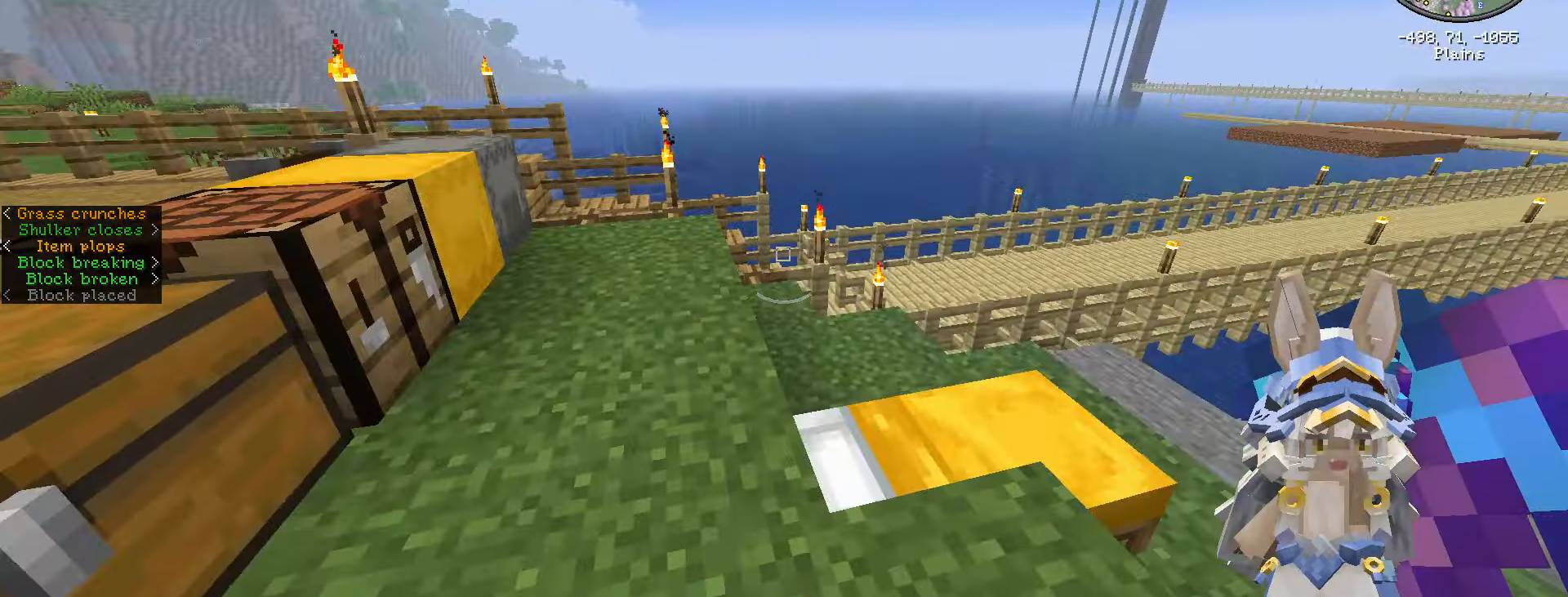
{"keys": [], "mouse": [], "mouse_move": "down-right", "events": [[50, "caps_lock", "up"], [250, "e", "down"], [334, "e", "up"]]}
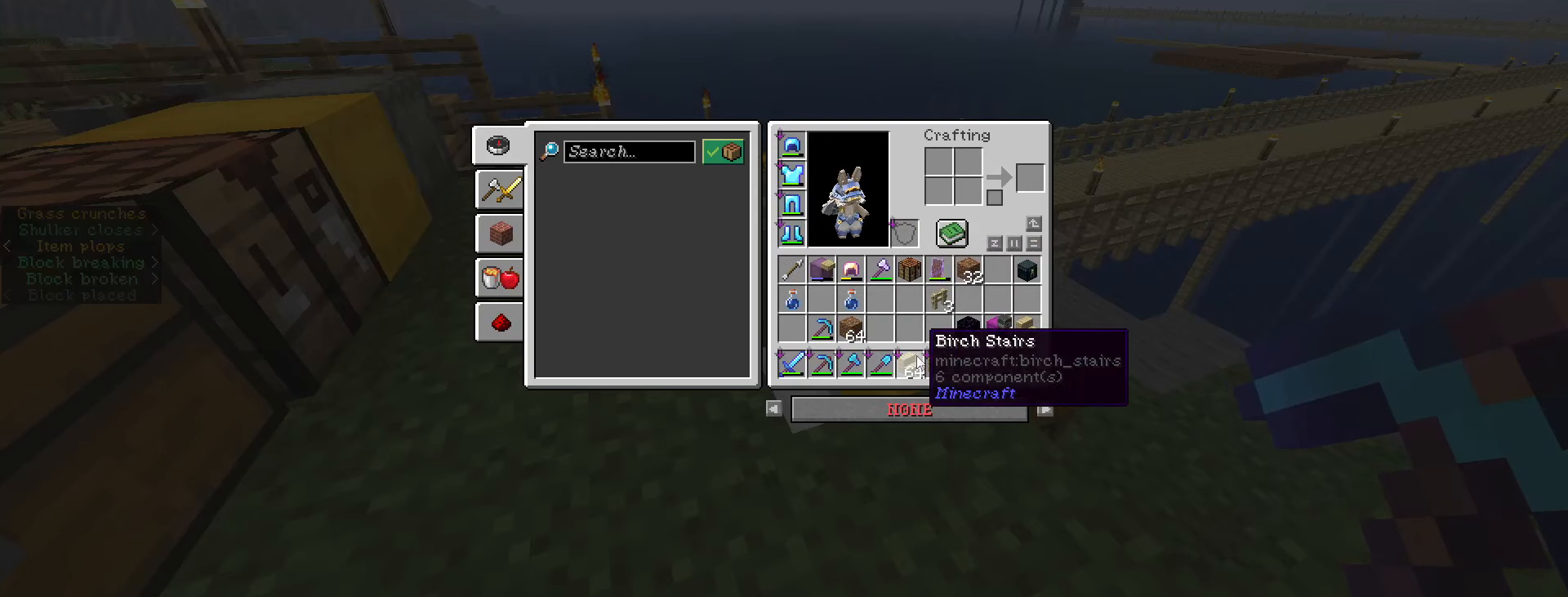
{"keys": ["shift_l"], "mouse": [], "mouse_move": "up-right", "events": [[134, "shift_l", "down"], [217, "mouse_left", "down"], [317, "mouse_left", "up"]]}
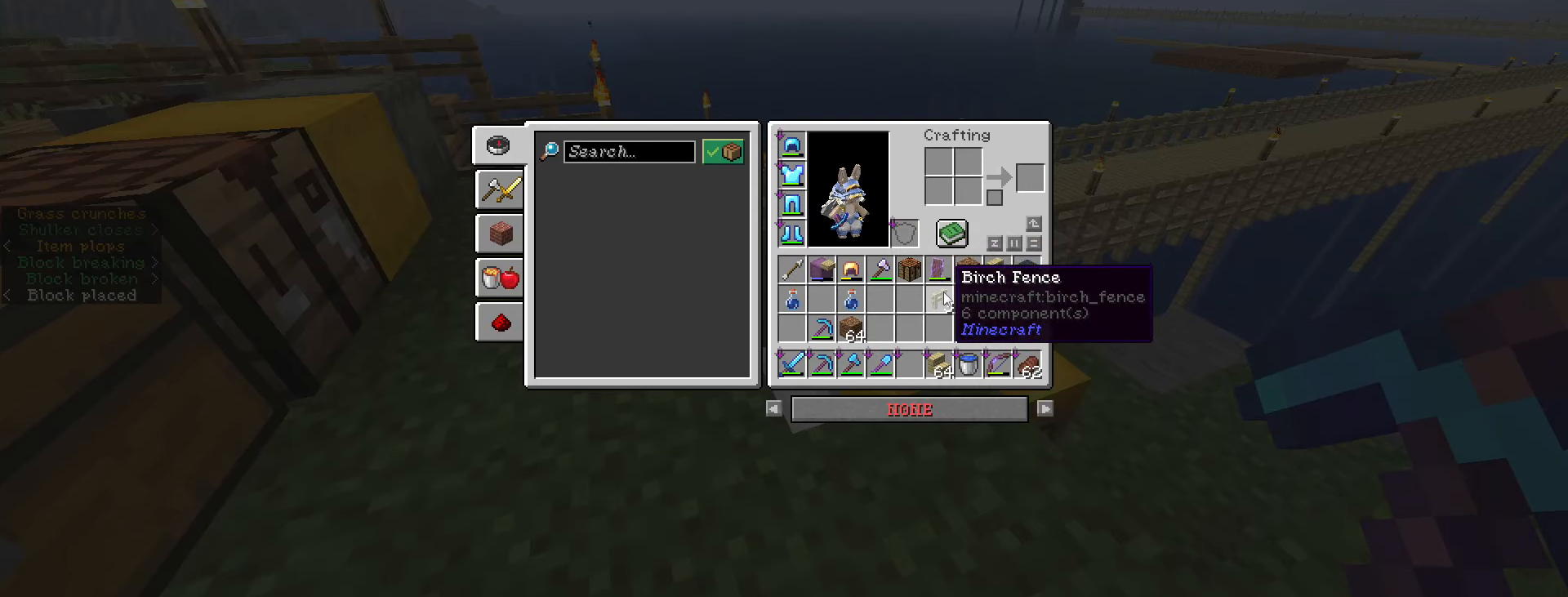
{"keys": ["shift_l"], "mouse": [], "mouse_move": "up-right", "events": []}
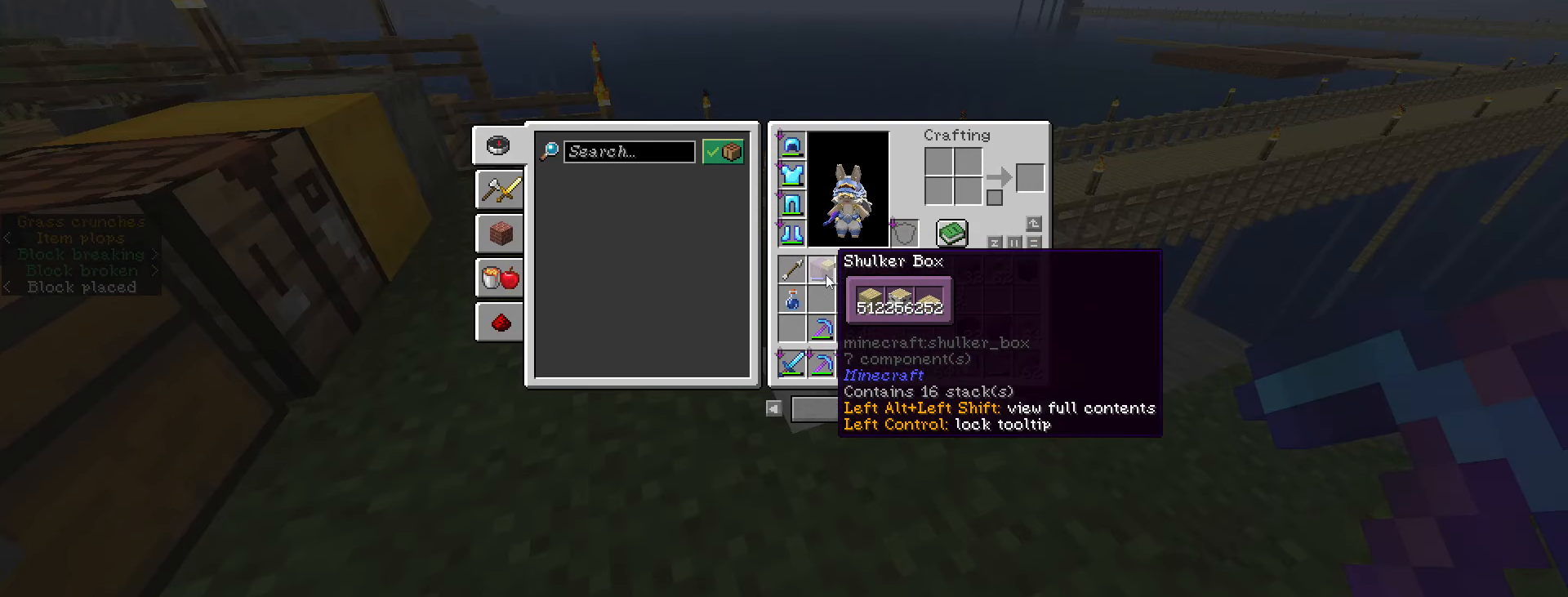
{"keys": ["shift_l"], "mouse": [], "mouse_move": "still", "events": []}